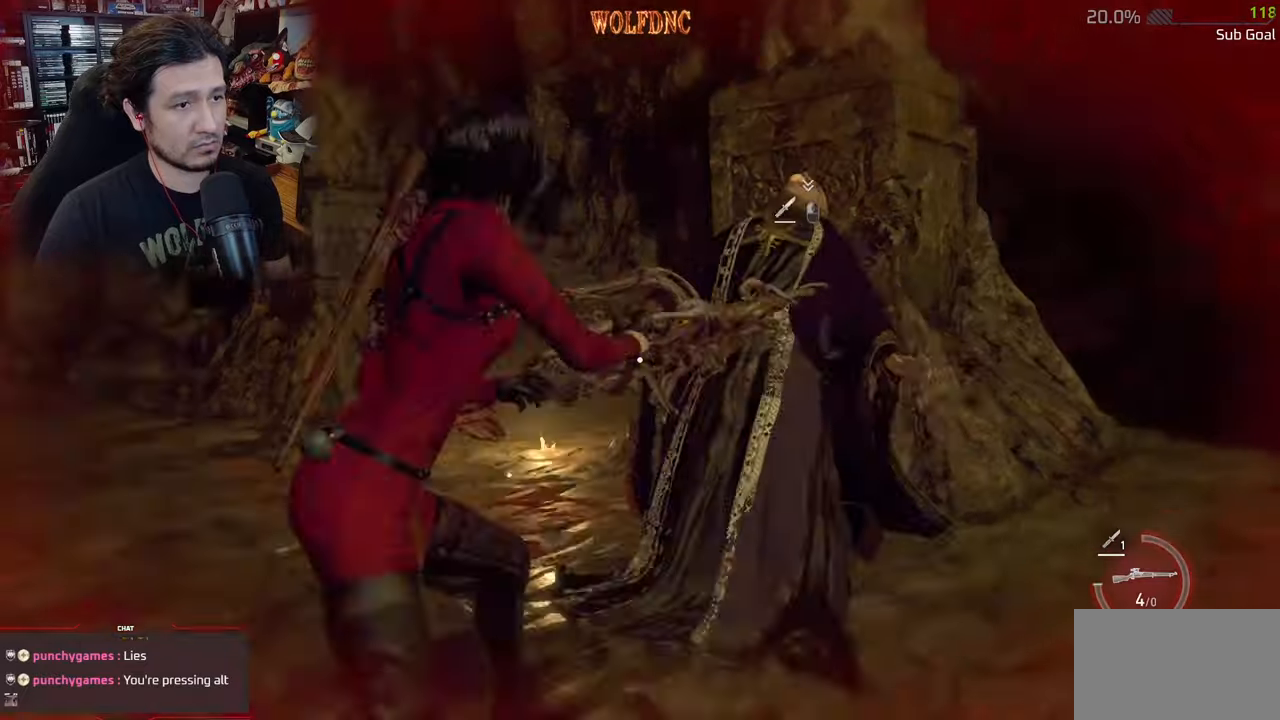
Gameplay with keyboard and mouse; each line is a JSON object with the keys and mouse buttons held at the frame after it. "events" lists presses ("down") and releases ("up") of "1", "2", "3", "4", "5", "a", "alt", "c", "caps_lock", "ctrl", "d", "e", "f", "g", "q", "r", "s", "shift", "space", "t", "tab", "v", "w", "x", "z", "mouse_left", "mouse_wheel" and "mouse_right" between this image and that frame as [ms after this image, input, new state], when the widget could be followed in between. "mouse_left", "mouse_wheel", "mouse_right" = the "left", "wheel", "right" buttons of the "mouse" list. No other keys are recorded. "wheel" means that the mouse wheel is clicked or scrolled. Not read: mouse_move.
{"keys": ["w"], "mouse": [], "events": [[67, "f", "down"], [117, "mouse_left", "up"], [167, "f", "up"], [217, "mouse_left", "down"], [250, "f", "down"], [351, "f", "up"], [351, "mouse_left", "up"]]}
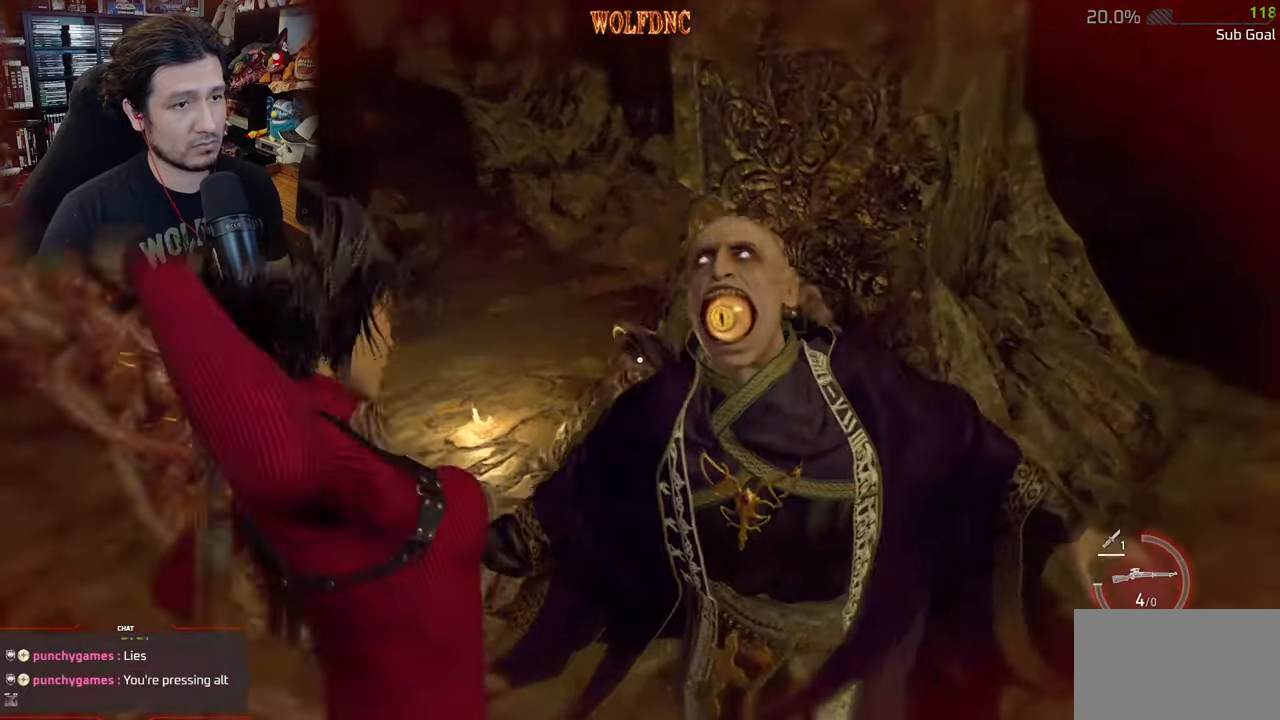
{"keys": [], "mouse": [], "events": [[33, "w", "up"]]}
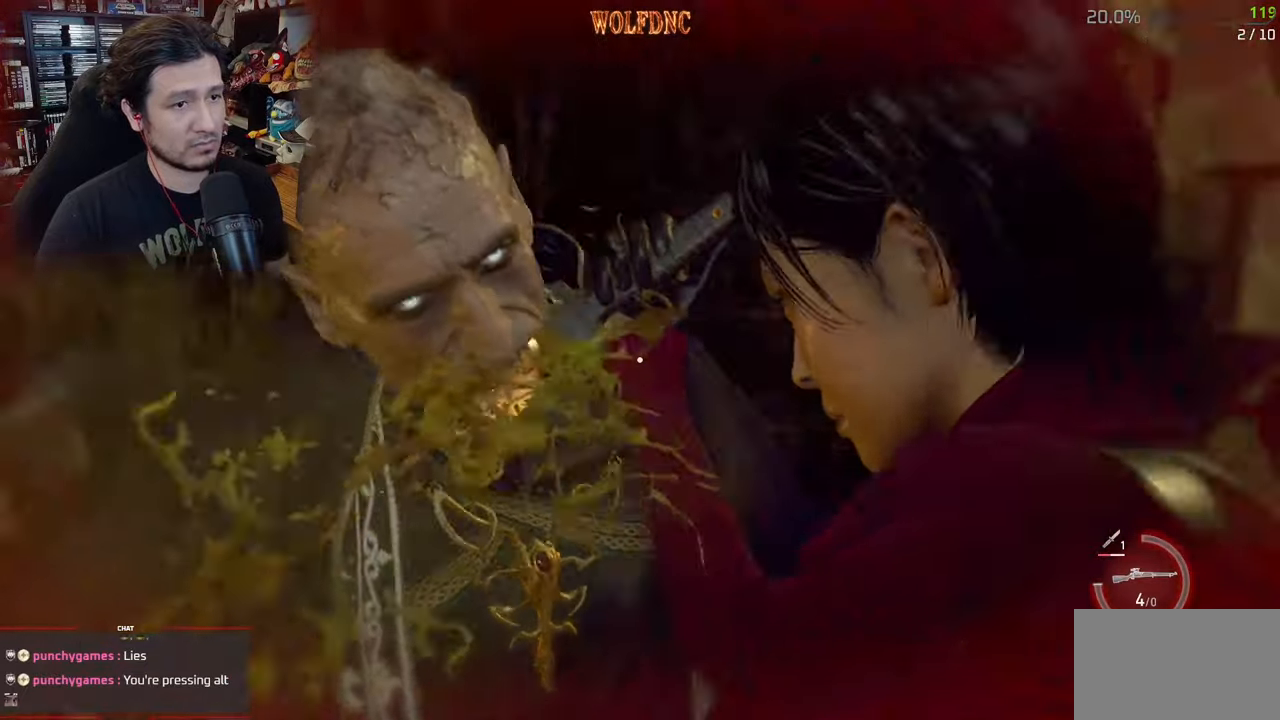
{"keys": [], "mouse": [], "events": []}
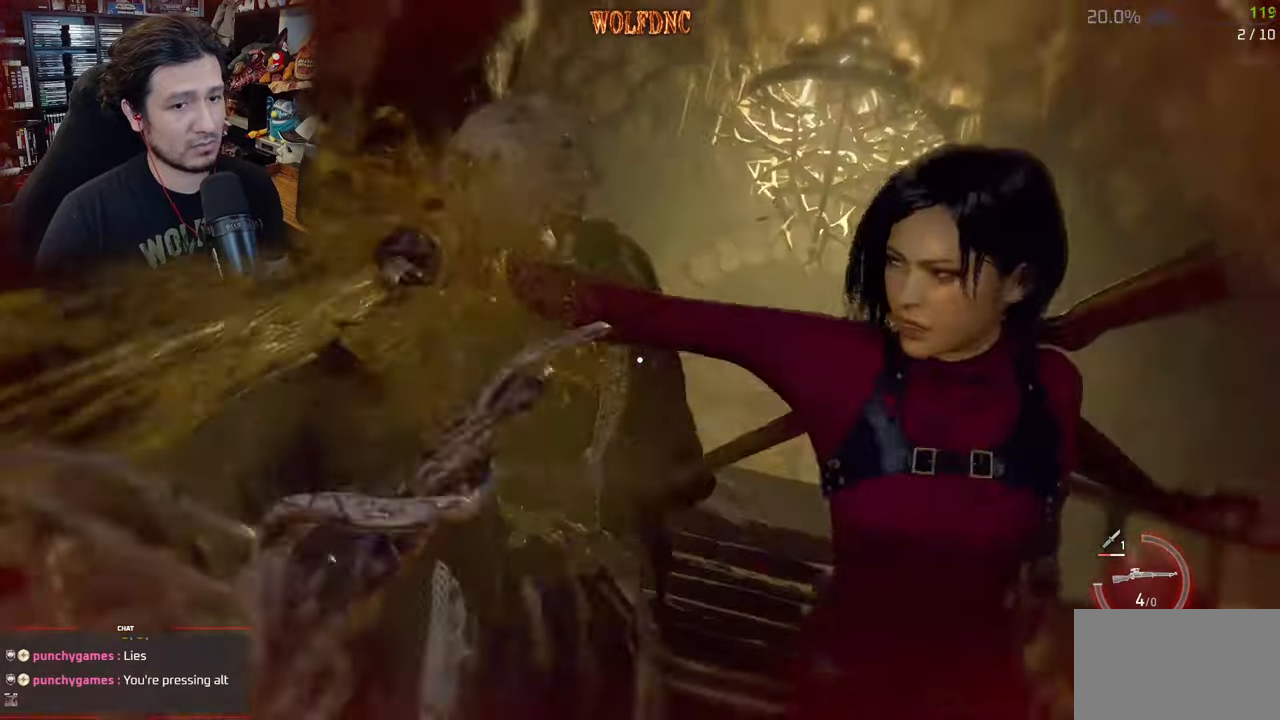
{"keys": ["1"], "mouse": [], "events": [[484, "1", "down"]]}
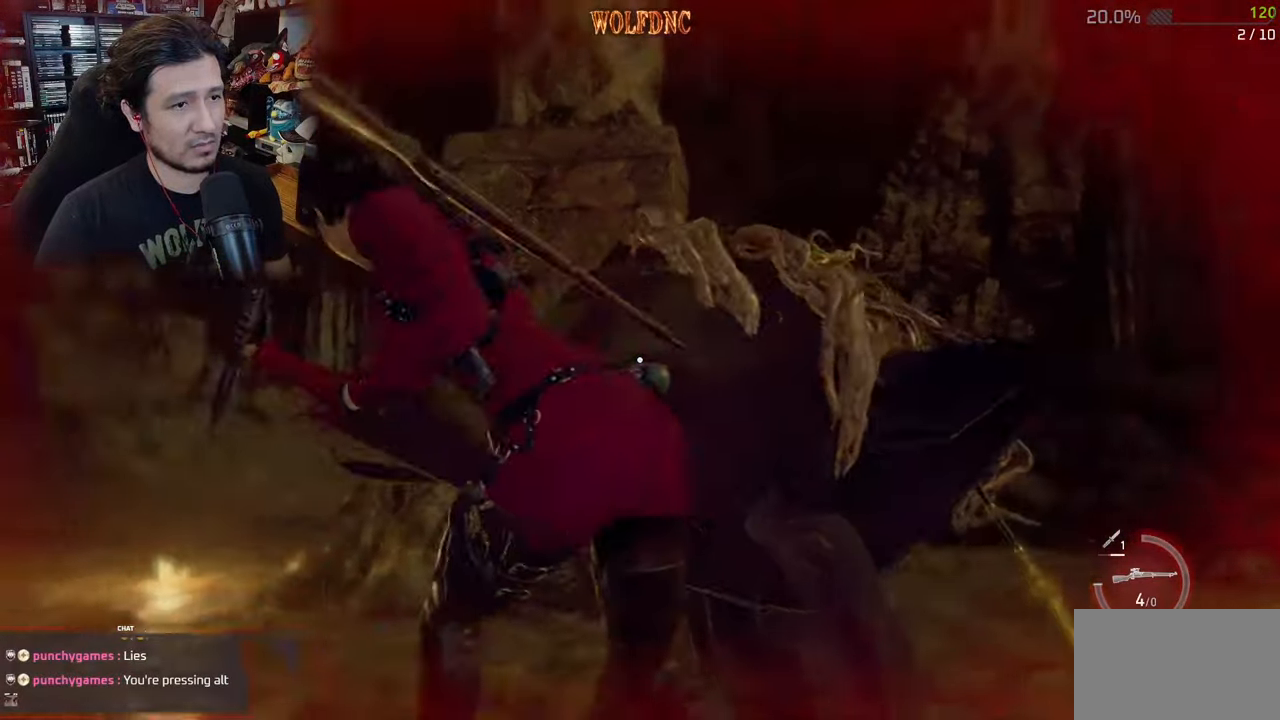
{"keys": ["s"], "mouse": [], "events": [[84, "1", "up"], [317, "s", "down"]]}
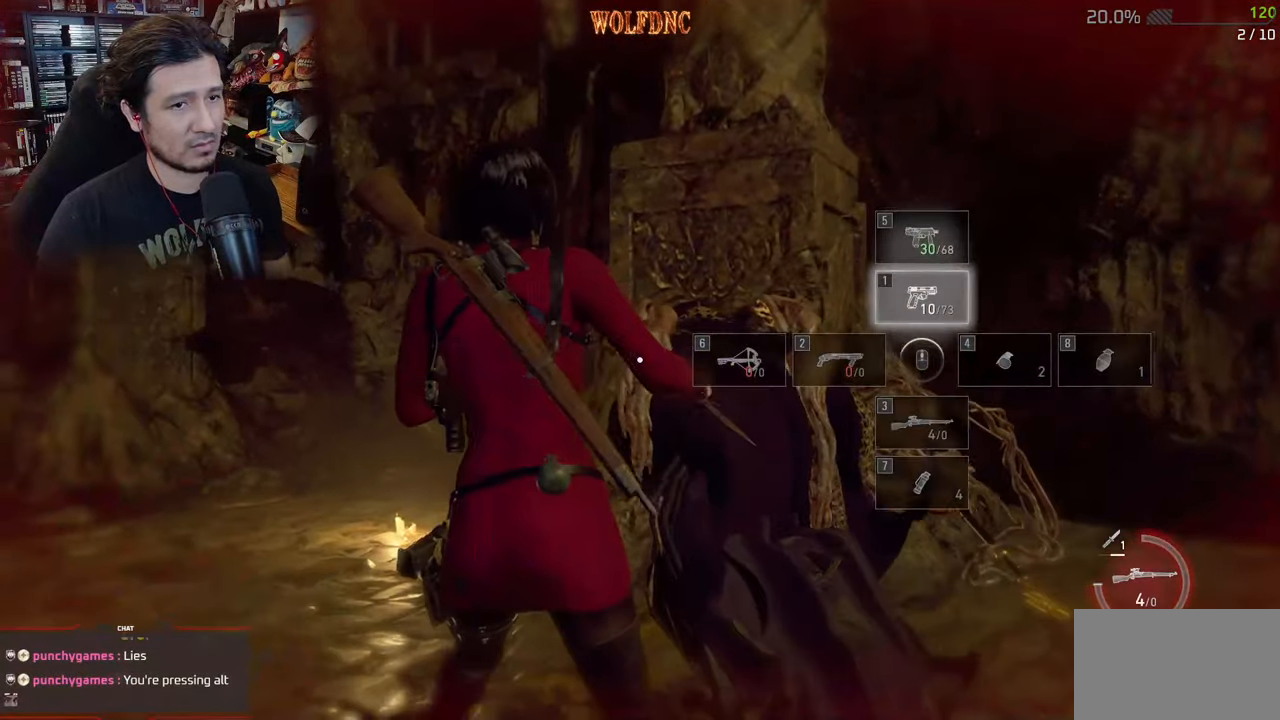
{"keys": ["s", "shift"], "mouse": [], "events": [[50, "shift", "down"]]}
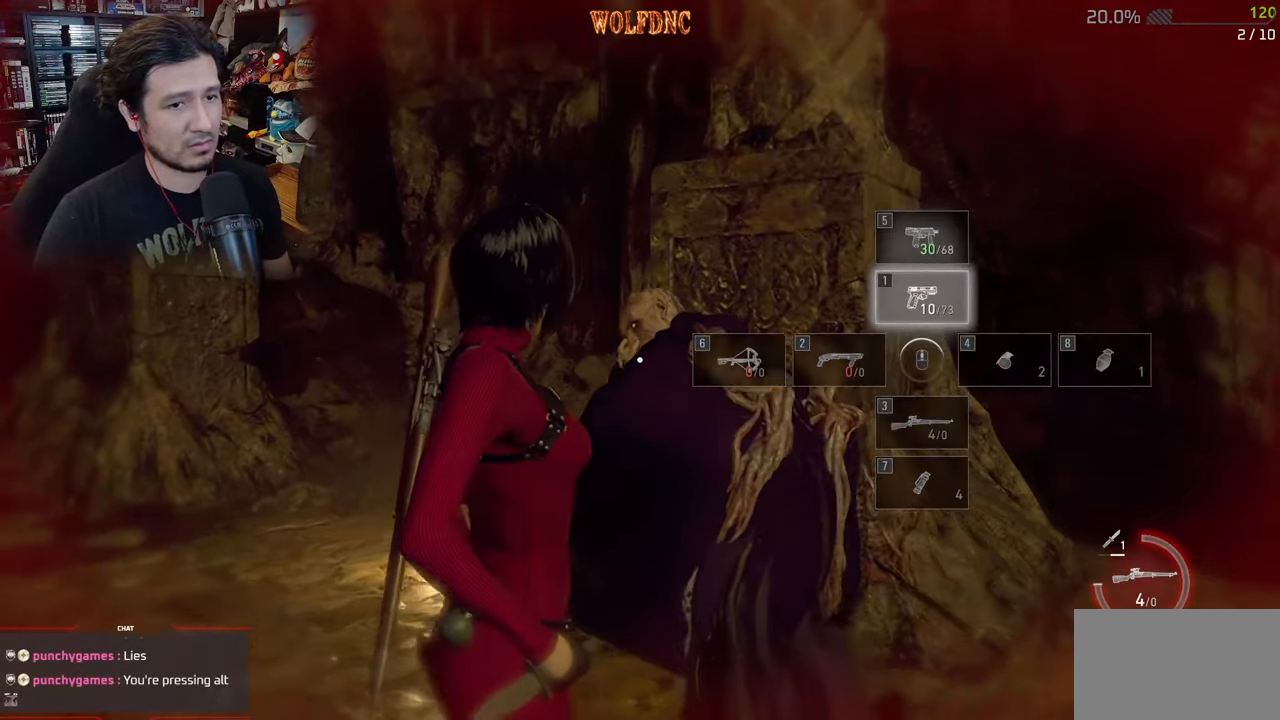
{"keys": ["s", "shift"], "mouse": [], "events": []}
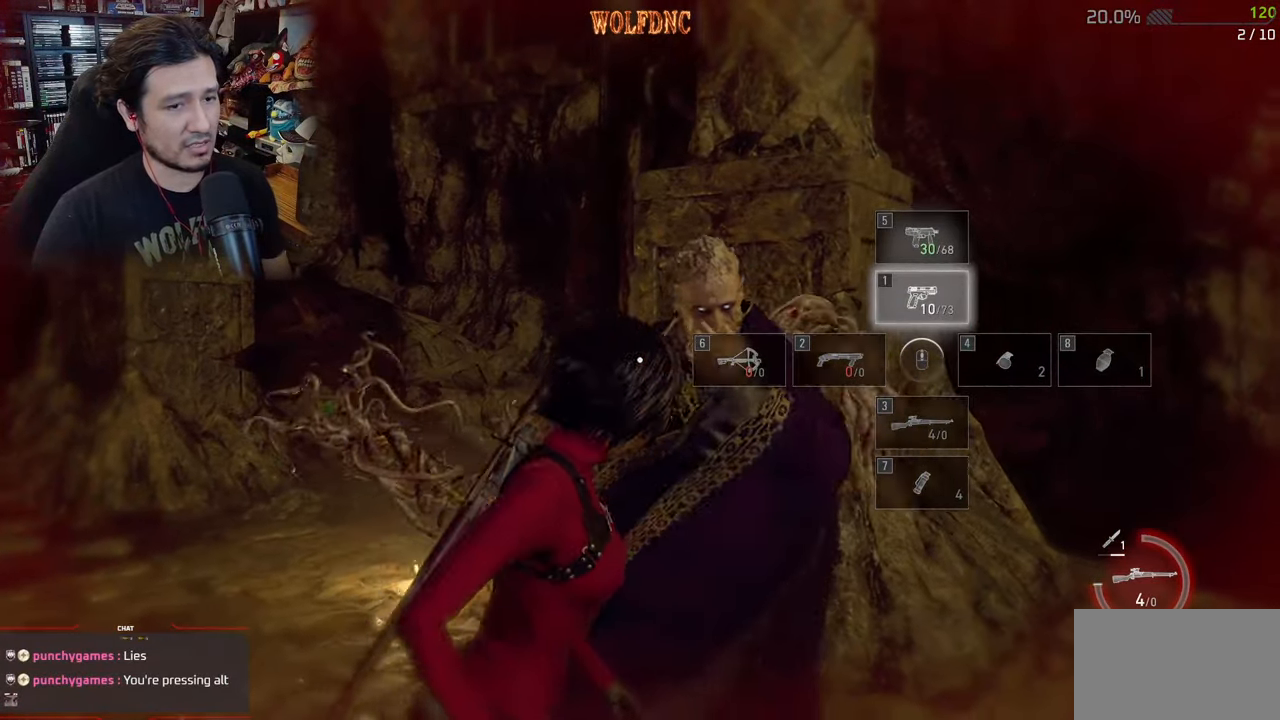
{"keys": ["4", "s", "shift"], "mouse": [], "events": [[33, "a", "down"], [133, "a", "up"], [467, "4", "down"]]}
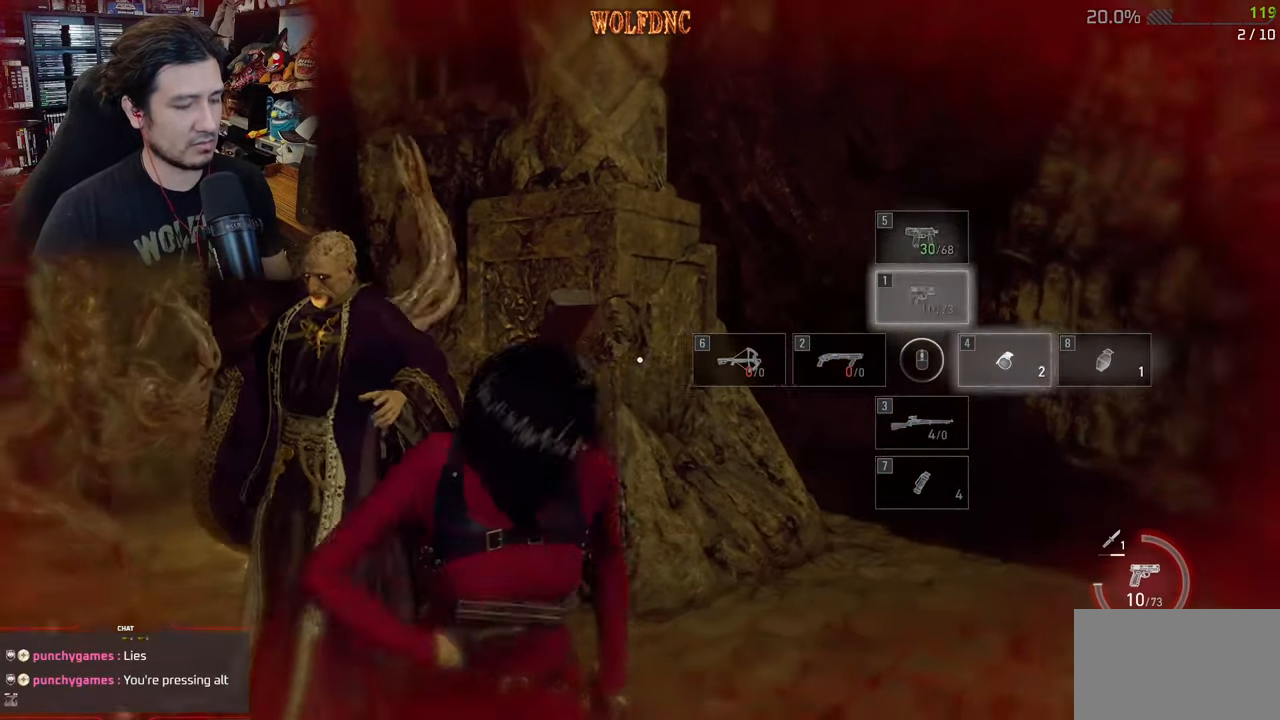
{"keys": ["a", "s", "shift"], "mouse": [], "events": [[50, "4", "up"], [284, "a", "down"]]}
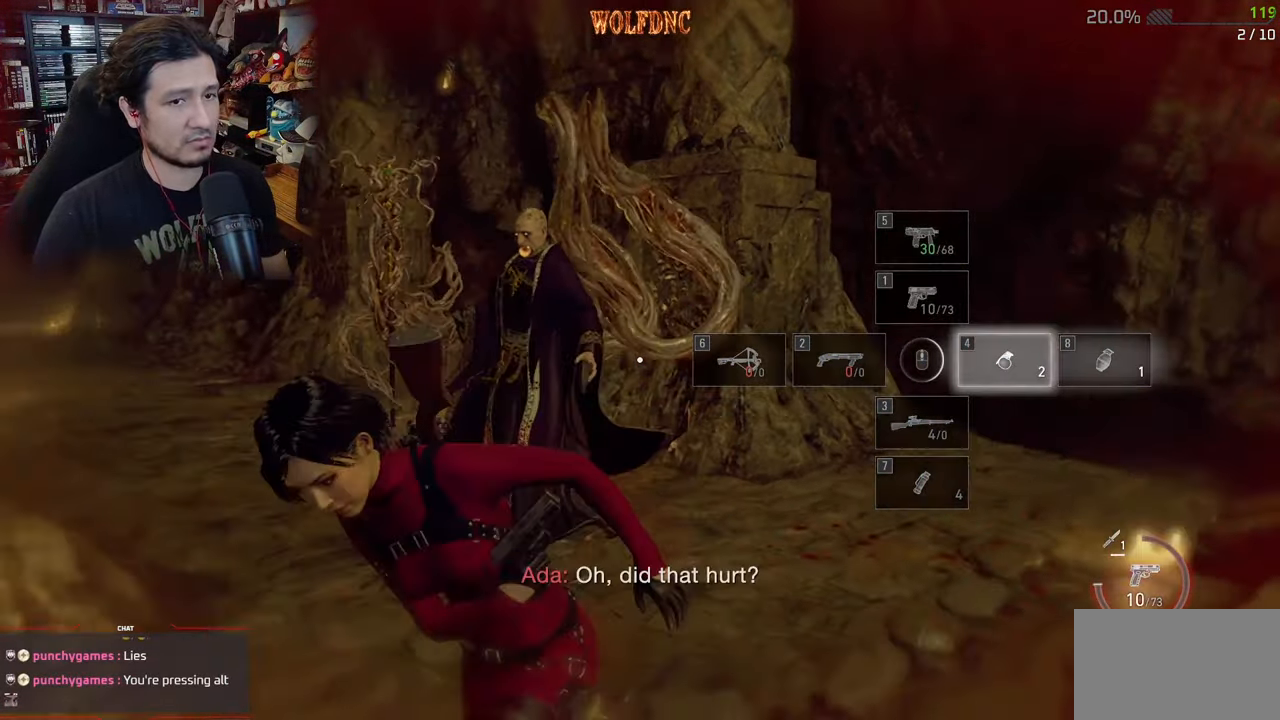
{"keys": ["a", "s", "shift"], "mouse": [], "events": []}
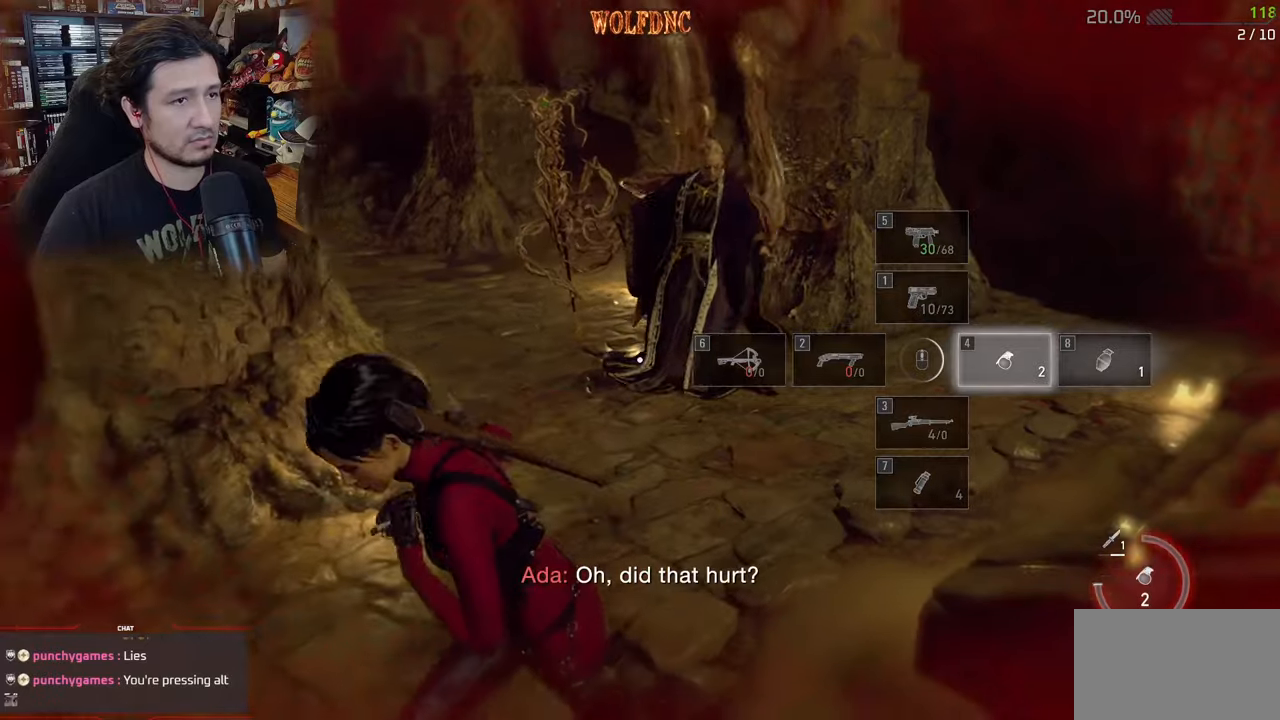
{"keys": ["a", "shift", "w"], "mouse": [], "events": [[67, "s", "up"], [451, "w", "down"]]}
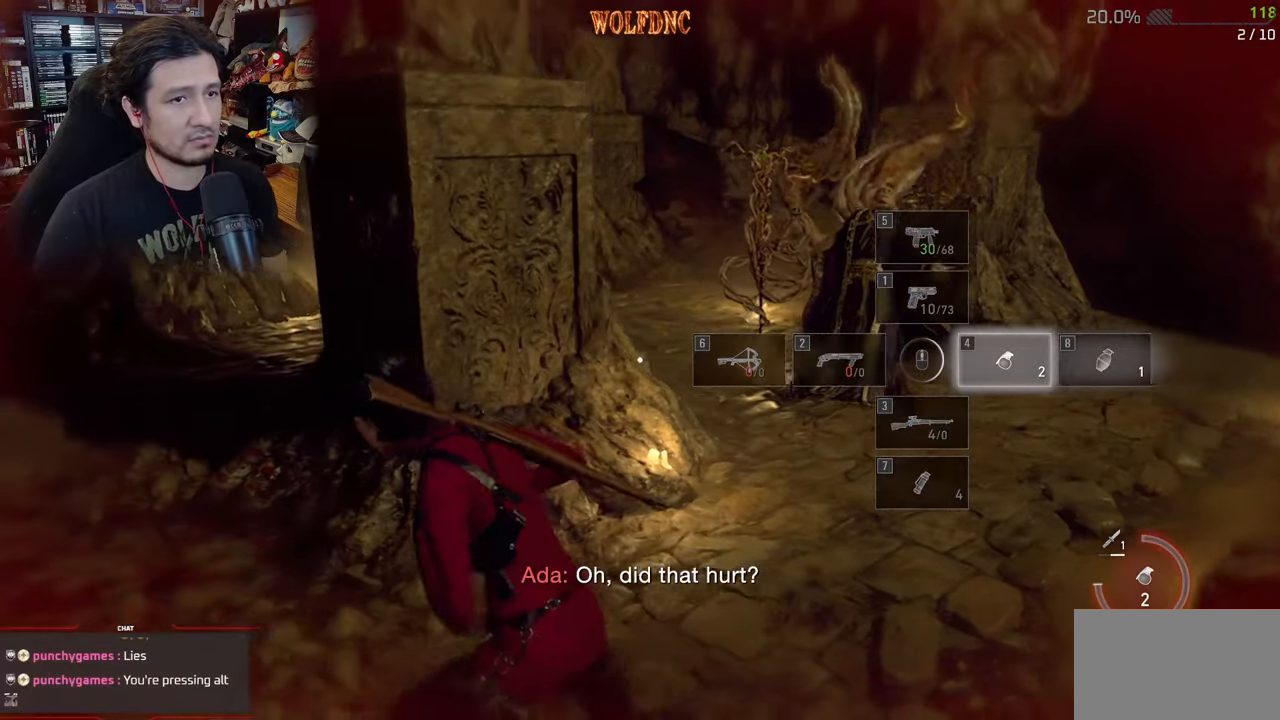
{"keys": ["a", "shift", "w"], "mouse": [], "events": []}
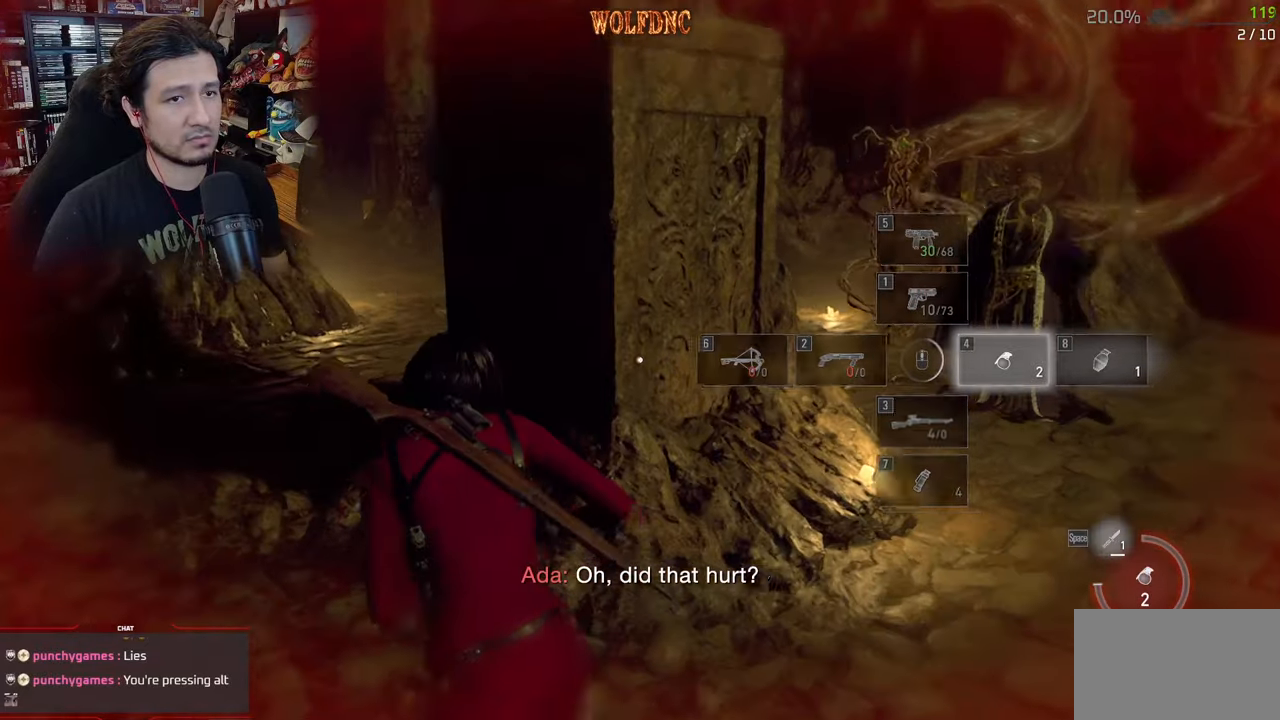
{"keys": ["a", "shift"], "mouse": [], "events": [[117, "w", "up"], [250, "e", "down"], [350, "e", "up"]]}
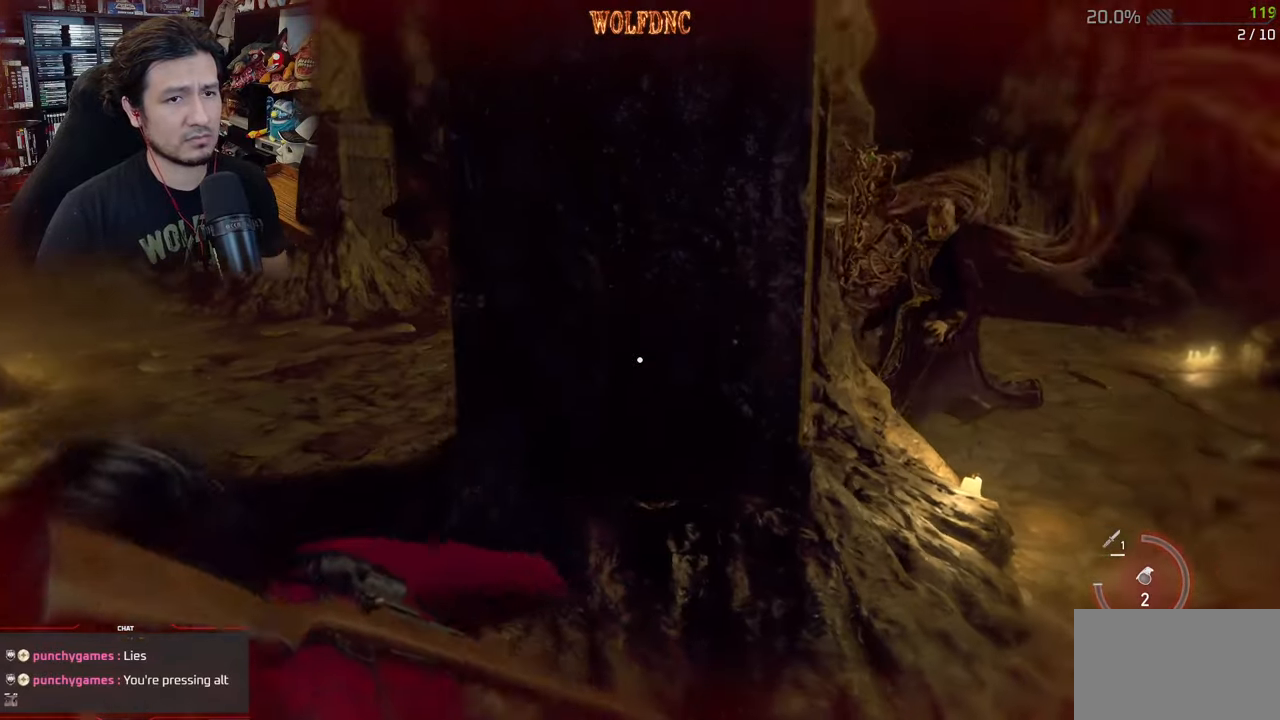
{"keys": ["a", "shift"], "mouse": [], "events": [[84, "shift", "up"], [367, "shift", "down"]]}
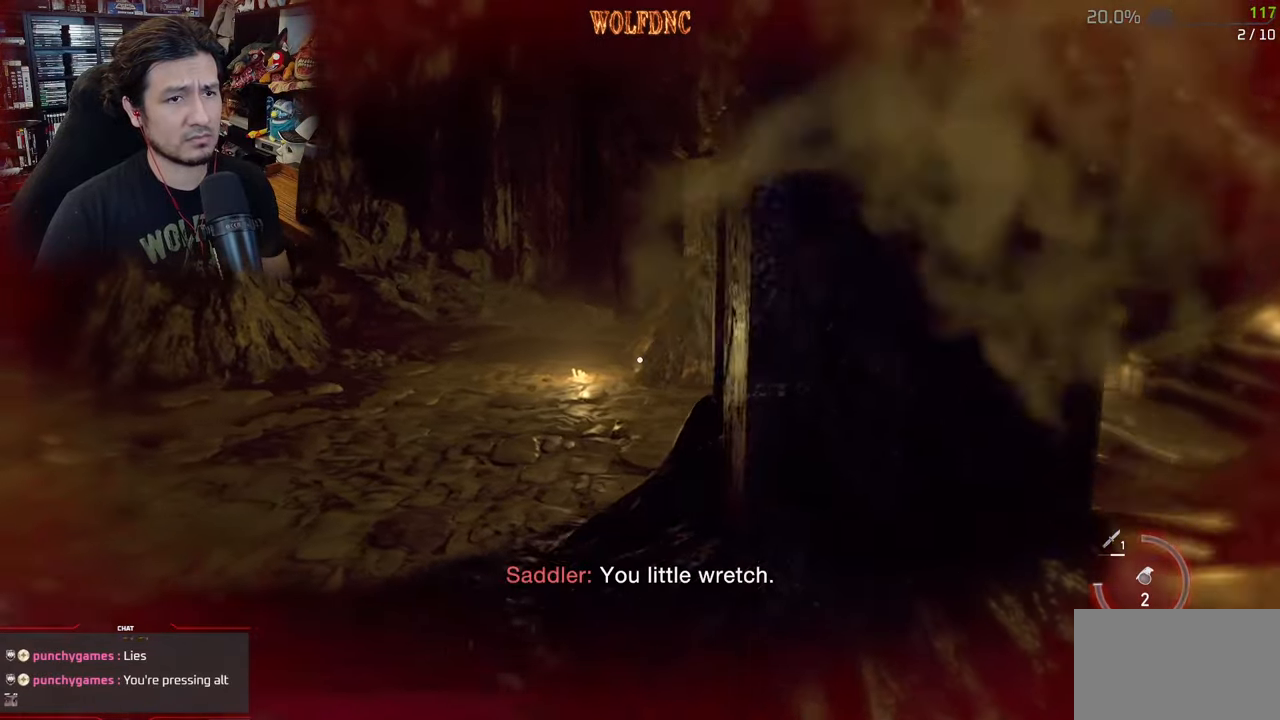
{"keys": [], "mouse": ["right"], "events": [[150, "shift", "up"], [333, "a", "up"], [434, "mouse_right", "down"]]}
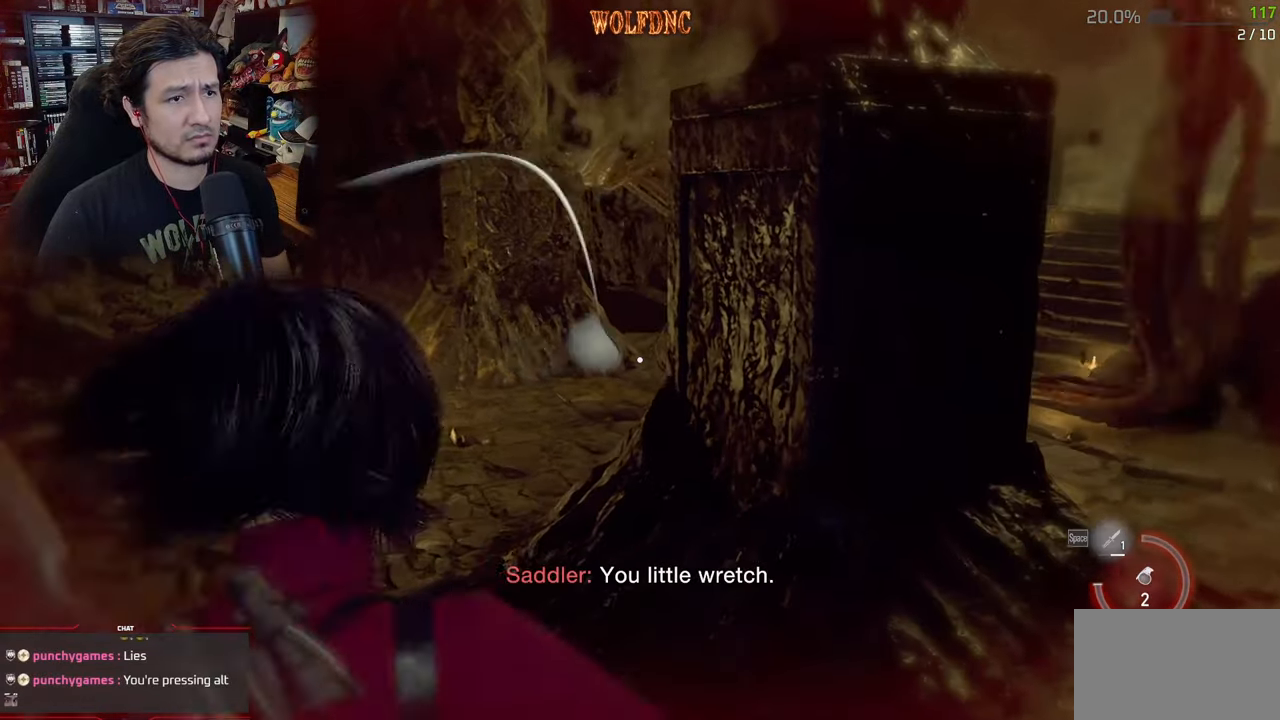
{"keys": ["a"], "mouse": ["right"], "events": [[167, "a", "down"]]}
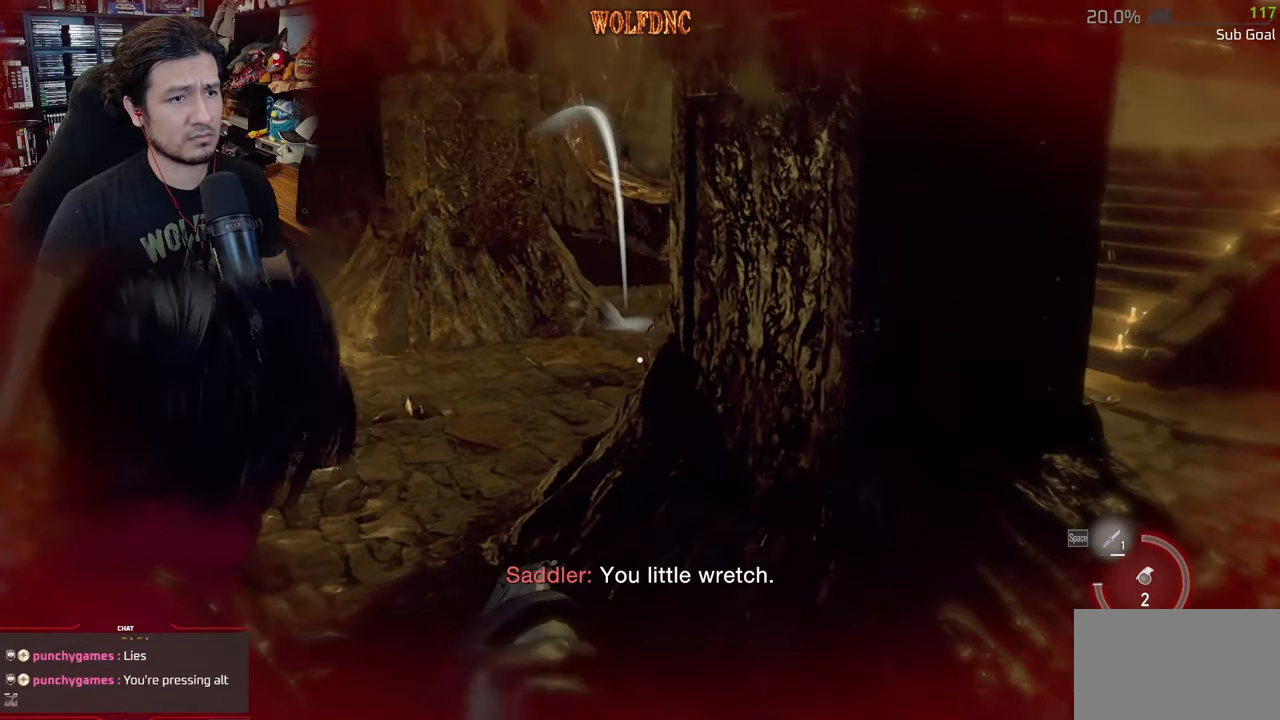
{"keys": [], "mouse": ["right"], "events": [[233, "mouse_left", "down"], [367, "a", "up"], [417, "mouse_left", "up"]]}
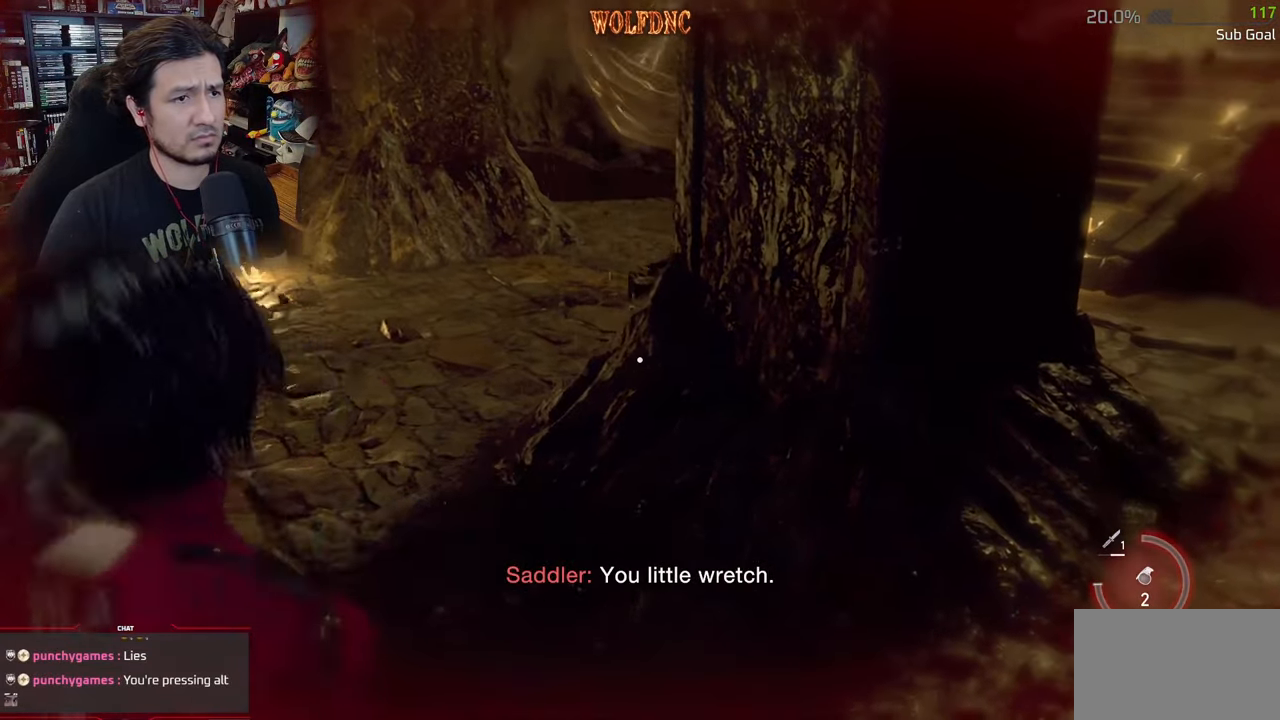
{"keys": [], "mouse": [], "events": [[334, "mouse_right", "up"]]}
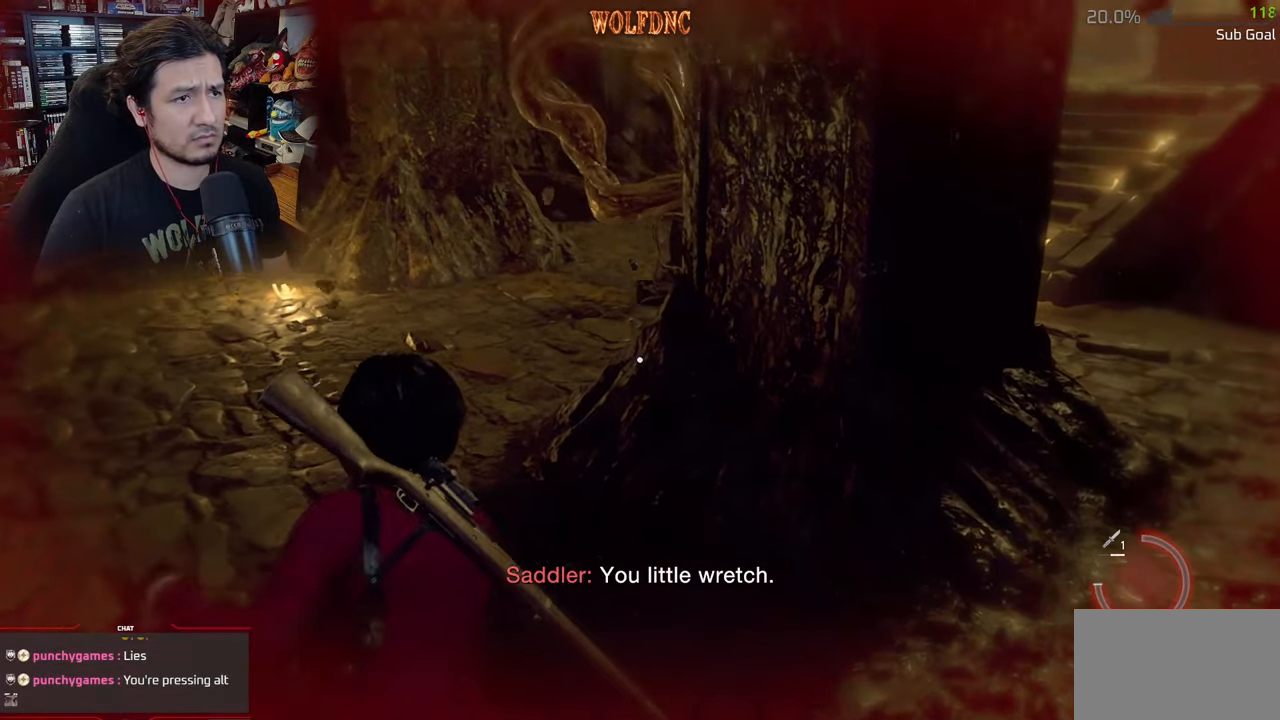
{"keys": ["a", "w"], "mouse": [], "events": [[350, "w", "down"], [484, "a", "down"]]}
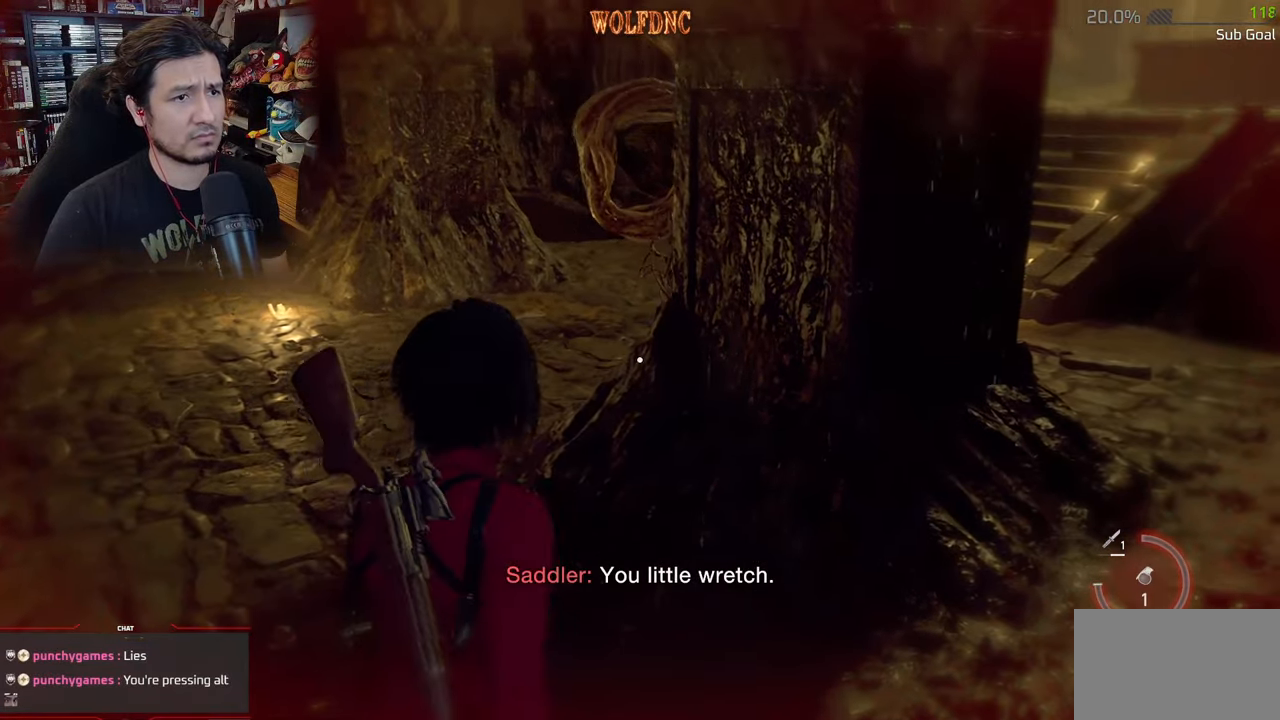
{"keys": ["a"], "mouse": ["right"], "events": [[217, "w", "up"], [367, "mouse_right", "down"]]}
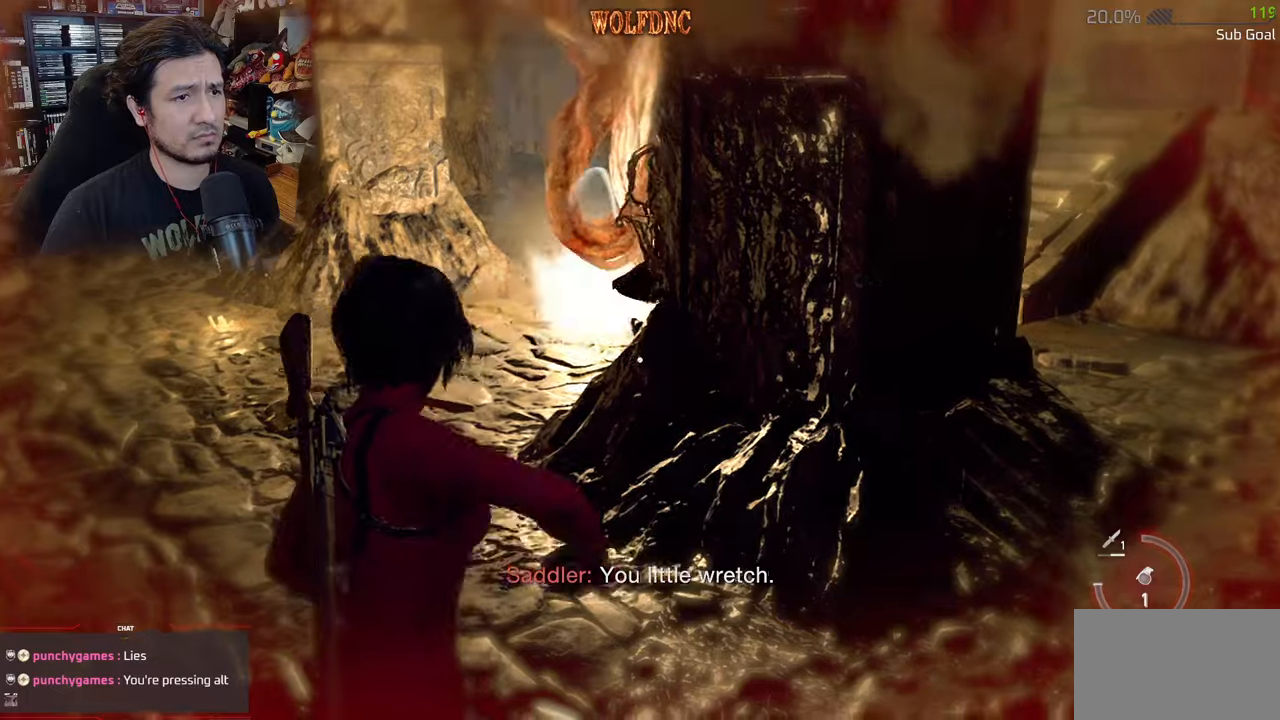
{"keys": ["a", "w"], "mouse": ["left", "right"], "events": [[467, "mouse_left", "down"], [467, "w", "down"]]}
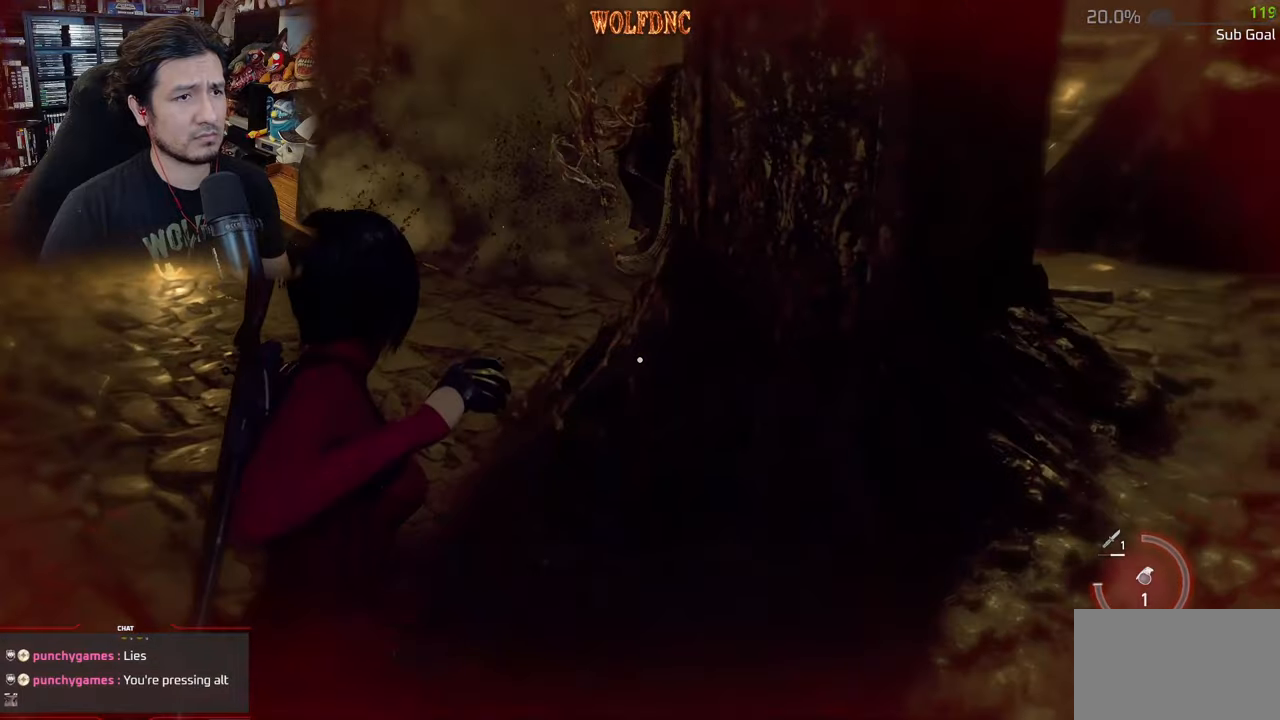
{"keys": ["d"], "mouse": [], "events": [[16, "a", "up"], [66, "w", "up"], [116, "d", "down"], [166, "mouse_left", "up"], [200, "mouse_right", "up"]]}
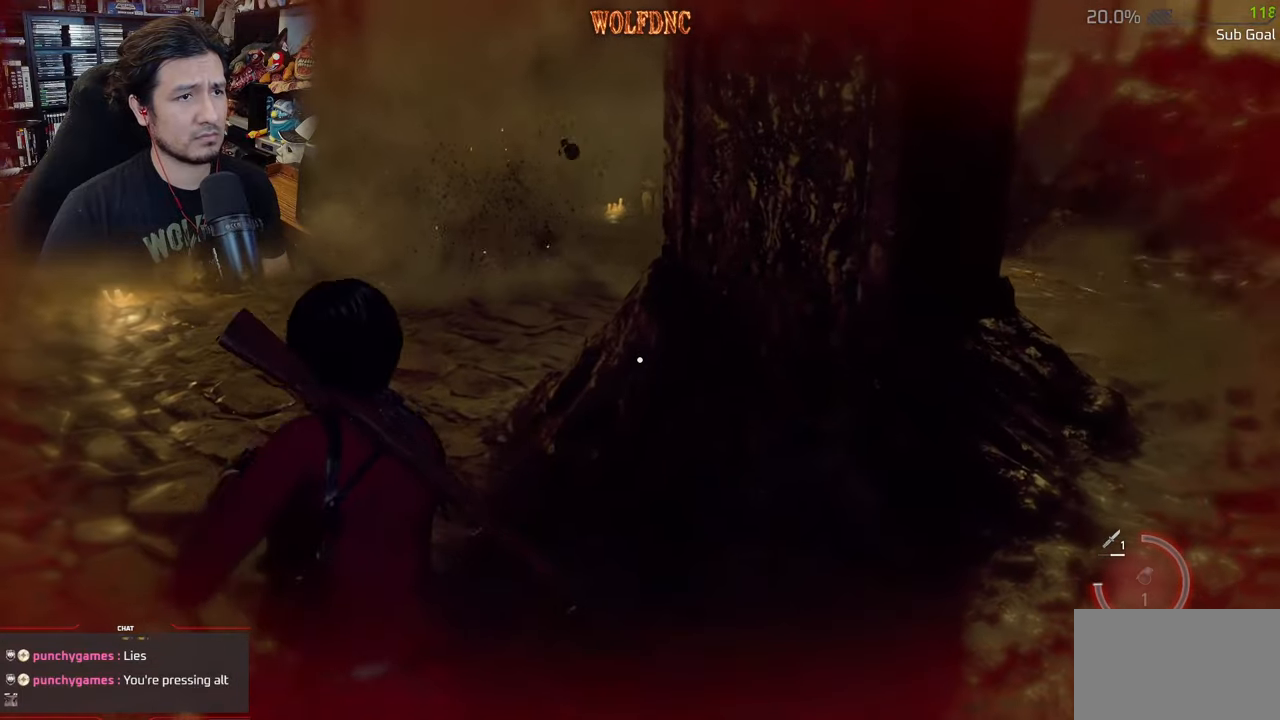
{"keys": ["a", "shift"], "mouse": [], "events": [[83, "d", "up"], [134, "a", "down"], [184, "shift", "down"]]}
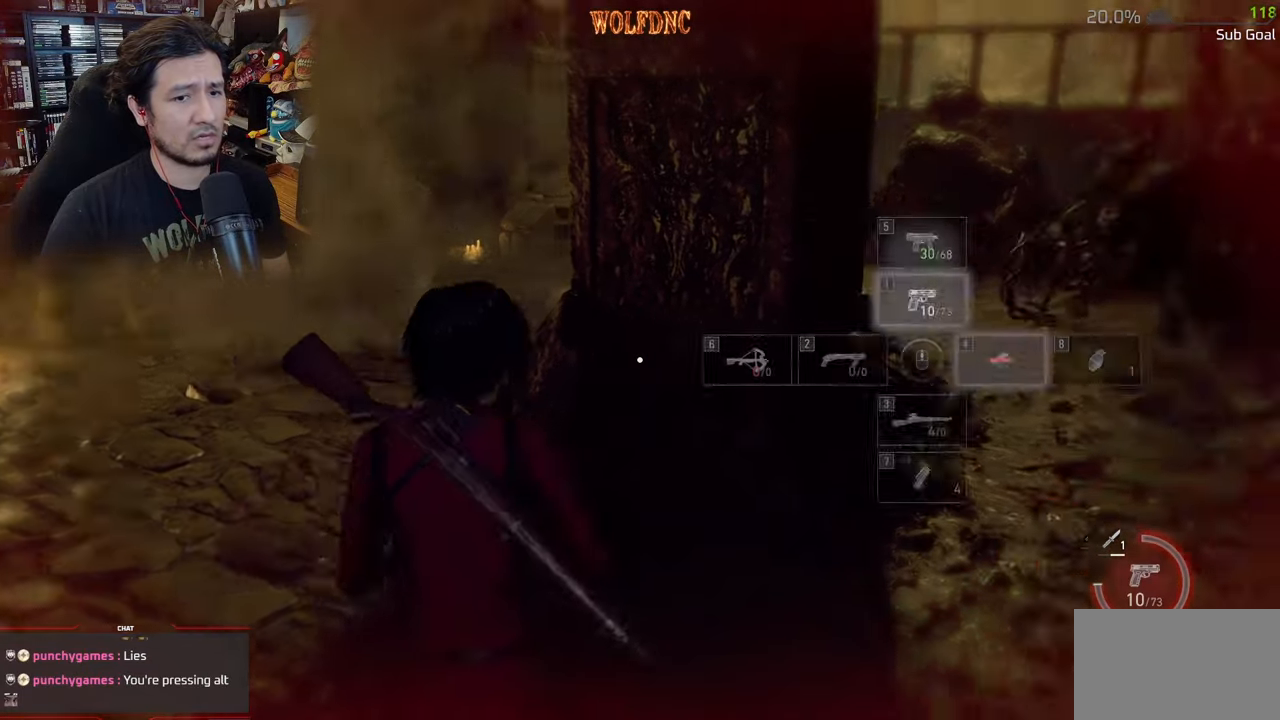
{"keys": [], "mouse": [], "events": [[200, "a", "up"], [200, "shift", "up"], [300, "tab", "down"], [333, "tab", "up"]]}
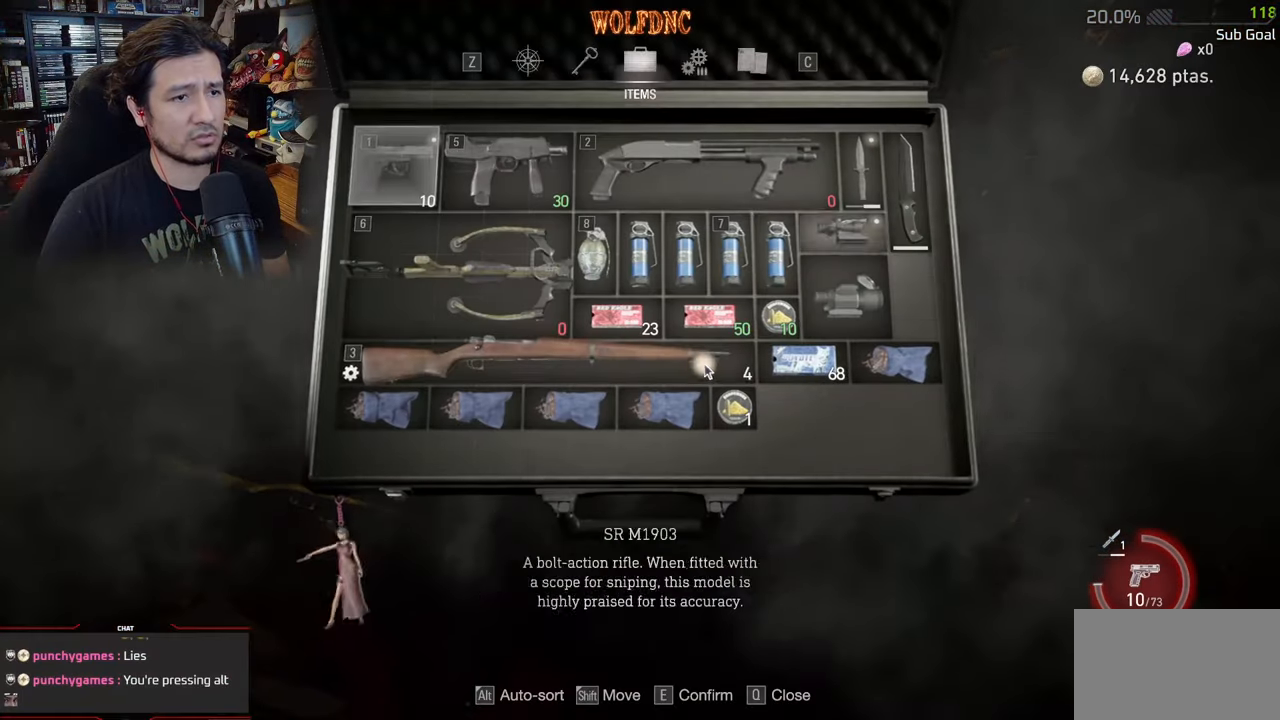
{"keys": [], "mouse": [], "events": []}
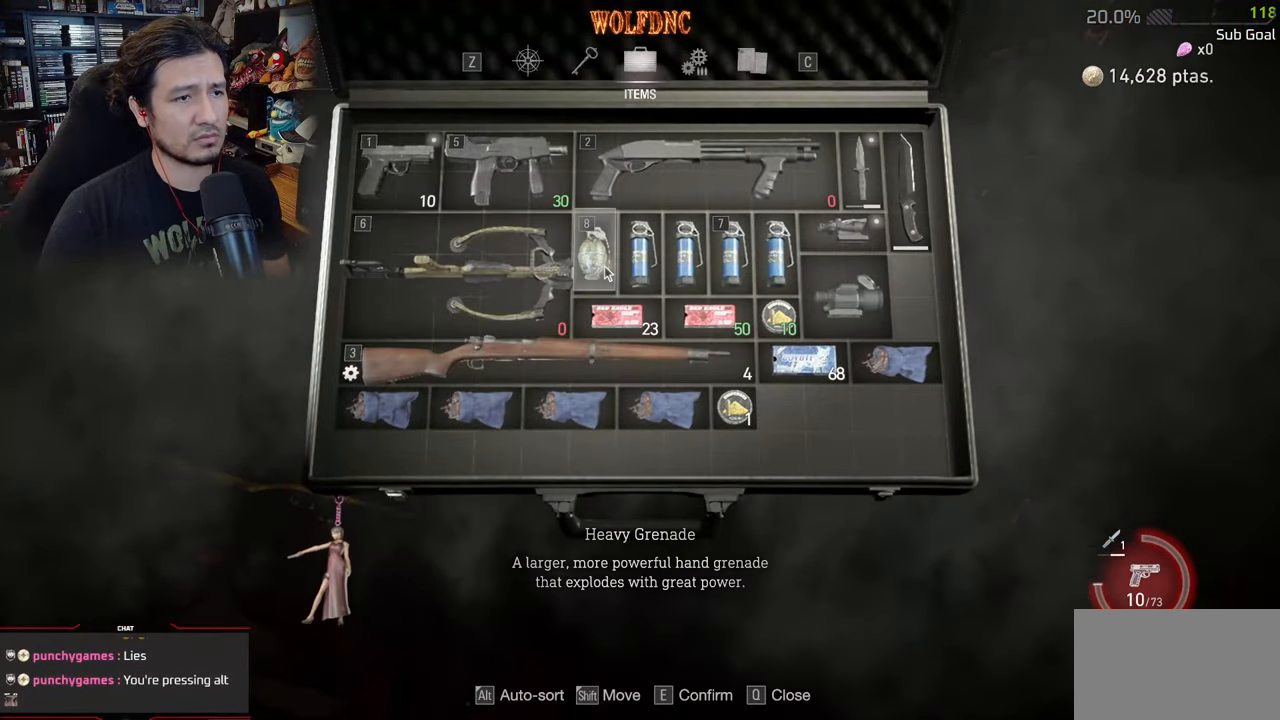
{"keys": [], "mouse": [], "events": [[133, "e", "down"], [216, "e", "up"], [266, "e", "down"], [417, "e", "up"], [417, "tab", "down"], [500, "tab", "up"]]}
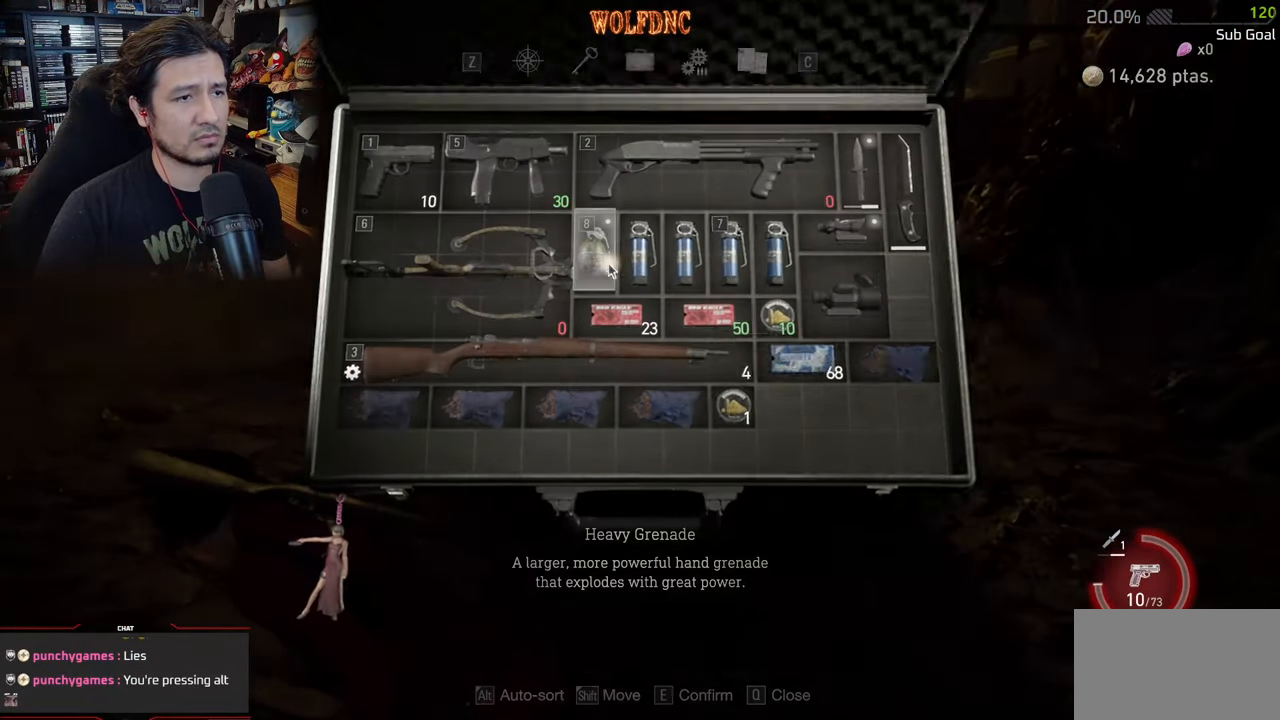
{"keys": ["a", "shift", "w"], "mouse": [], "events": [[100, "w", "down"], [200, "a", "down"], [200, "shift", "down"]]}
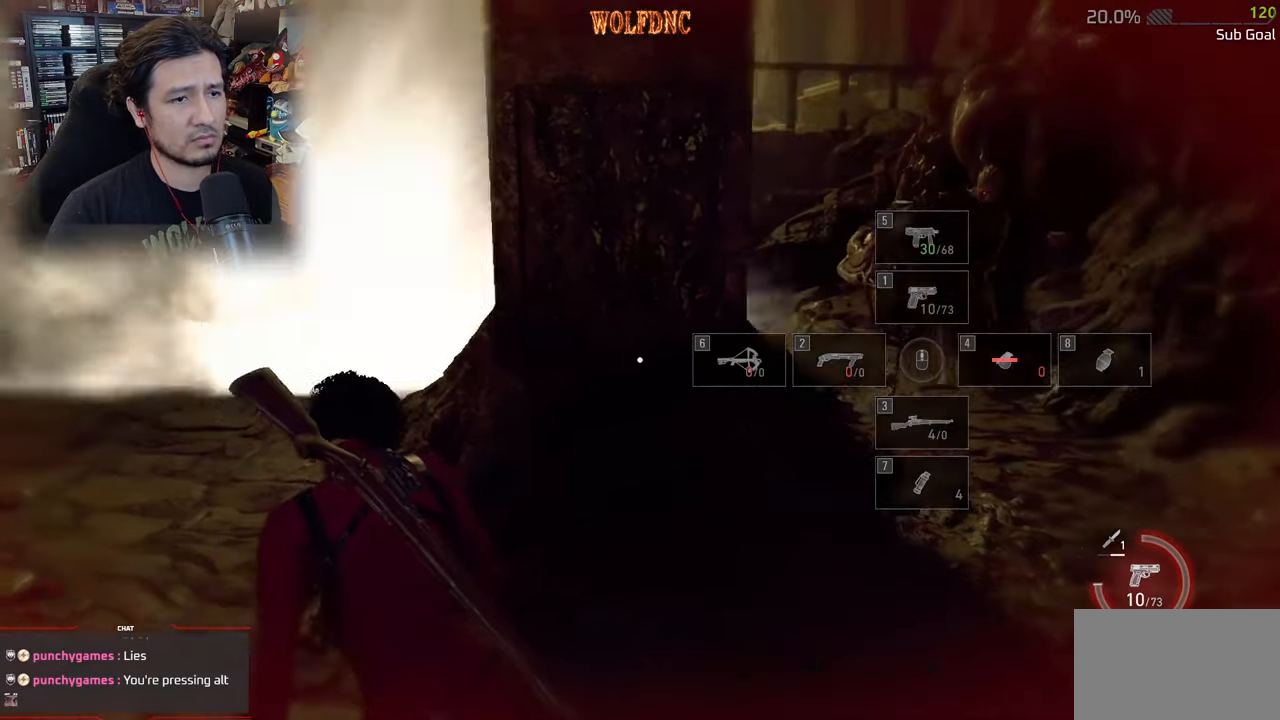
{"keys": ["a", "shift", "w"], "mouse": [], "events": [[166, "shift", "up"], [300, "ctrl", "down"], [400, "ctrl", "up"], [483, "shift", "down"]]}
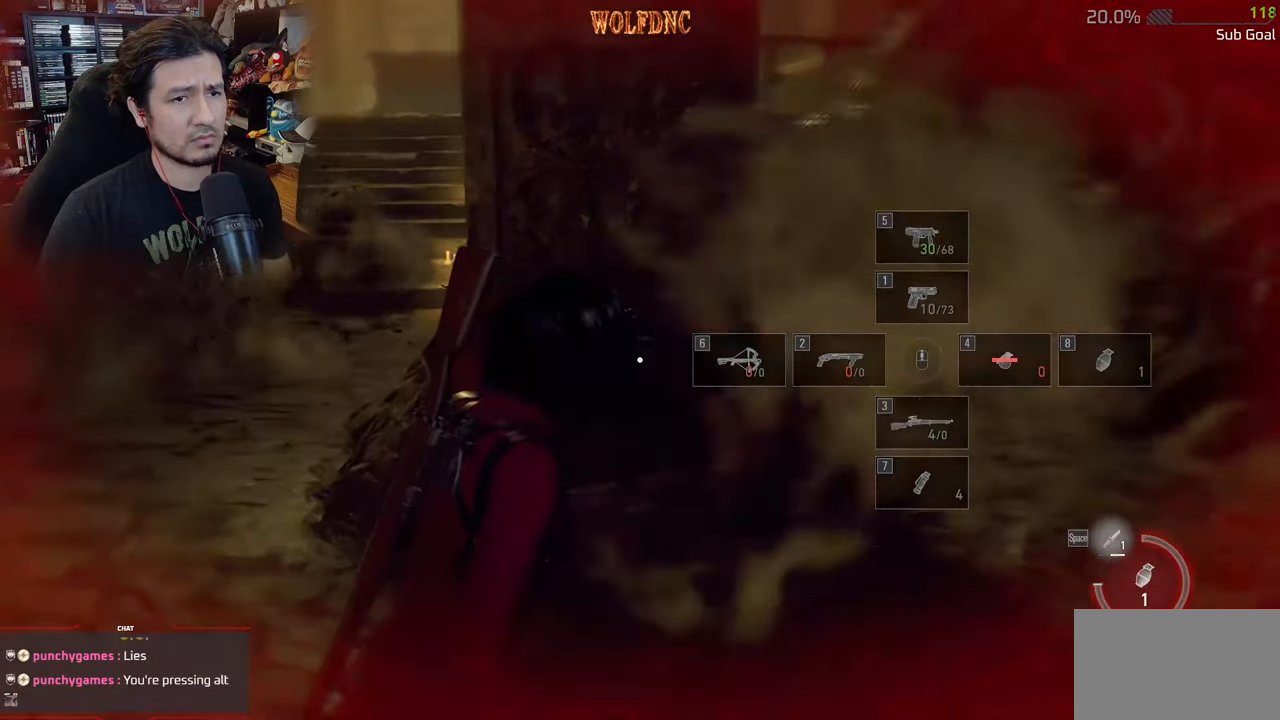
{"keys": [], "mouse": [], "events": [[83, "shift", "up"], [417, "a", "up"], [467, "w", "up"]]}
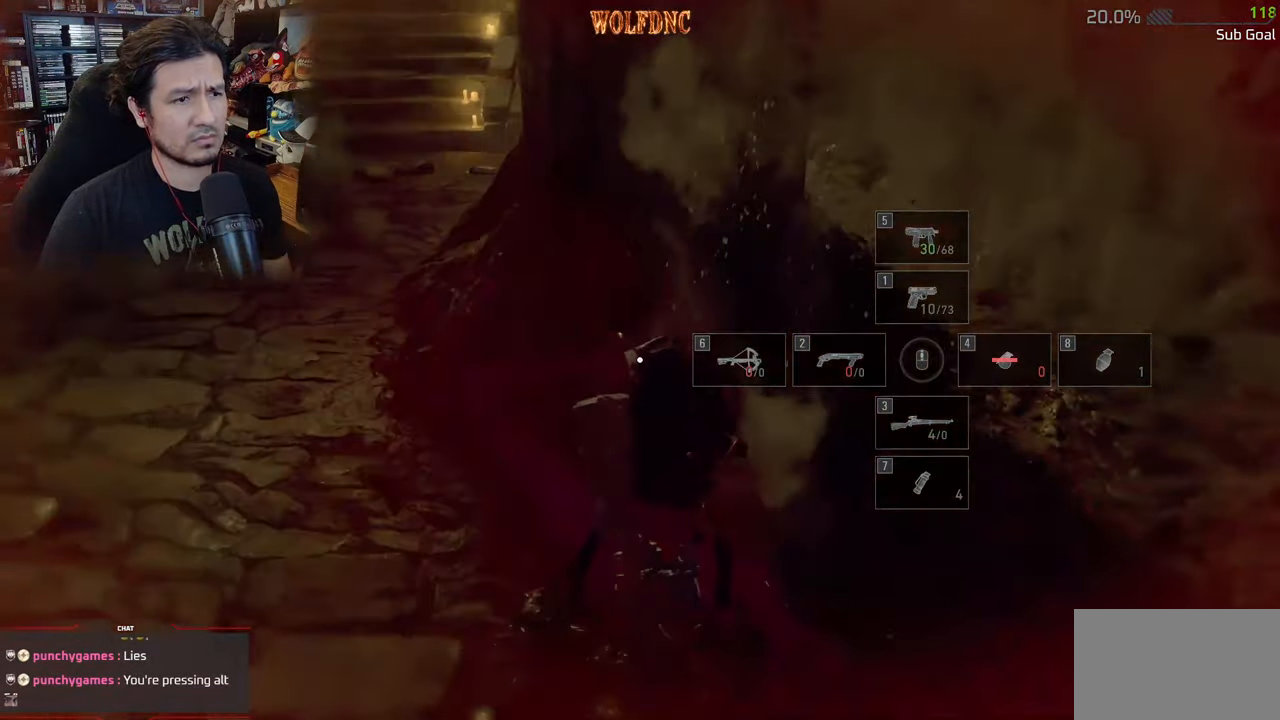
{"keys": [], "mouse": [], "events": []}